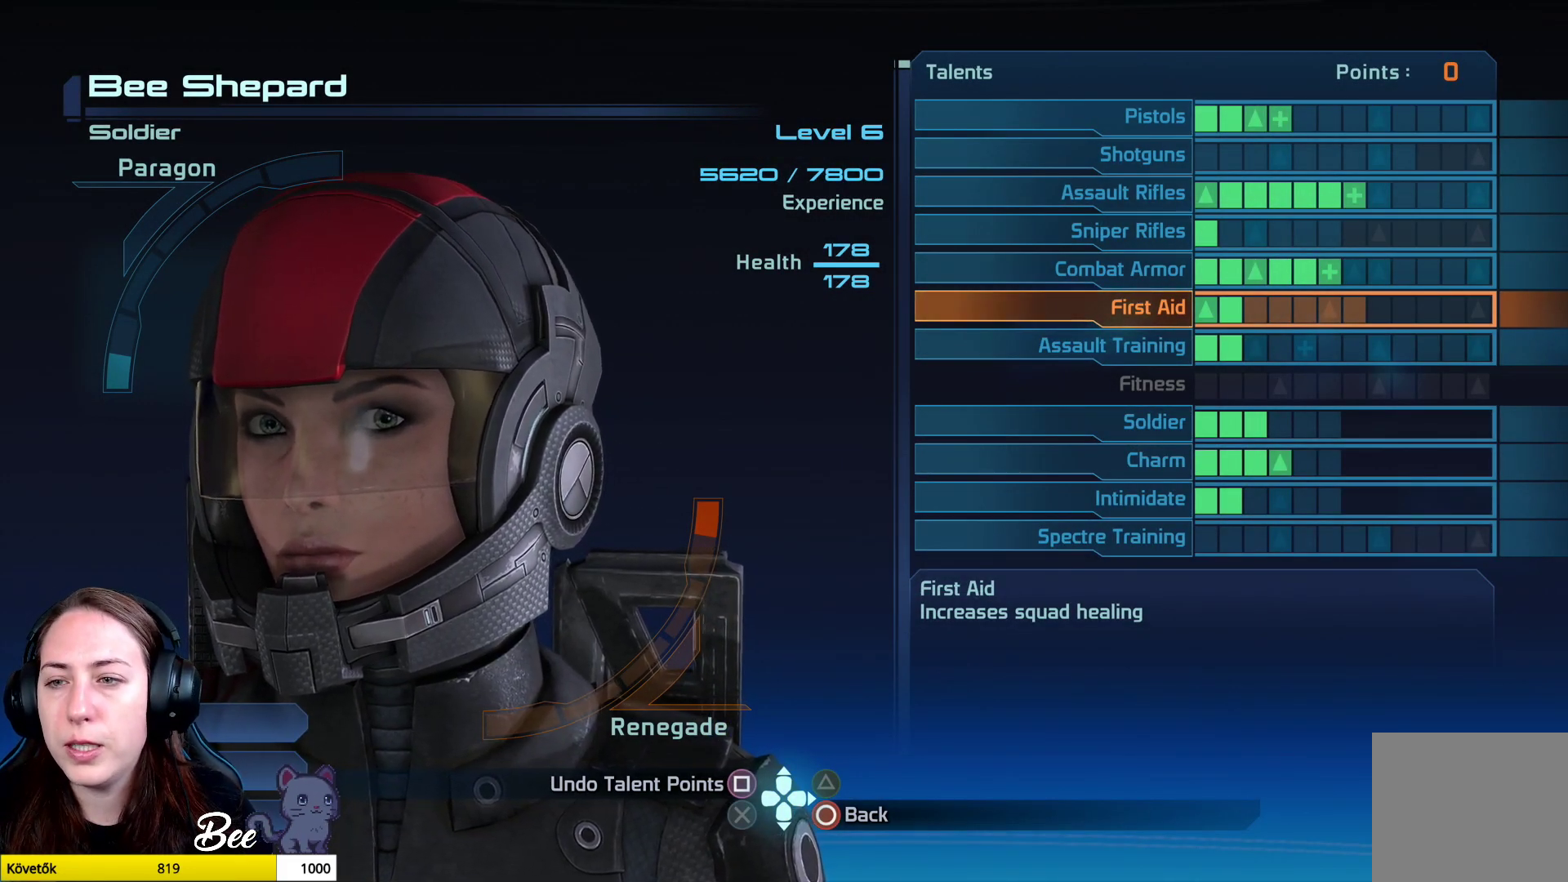
Gameplay with a controller (PlayStation layout); each line is a JSON object with the inputs held at the frame after it. "events" lists button and stick changes between this image and that frame as [ms after this image, input, new state], when the widget could be followed in between.
{"buttons": [], "left_stick": "center", "right_stick": "center", "events": []}
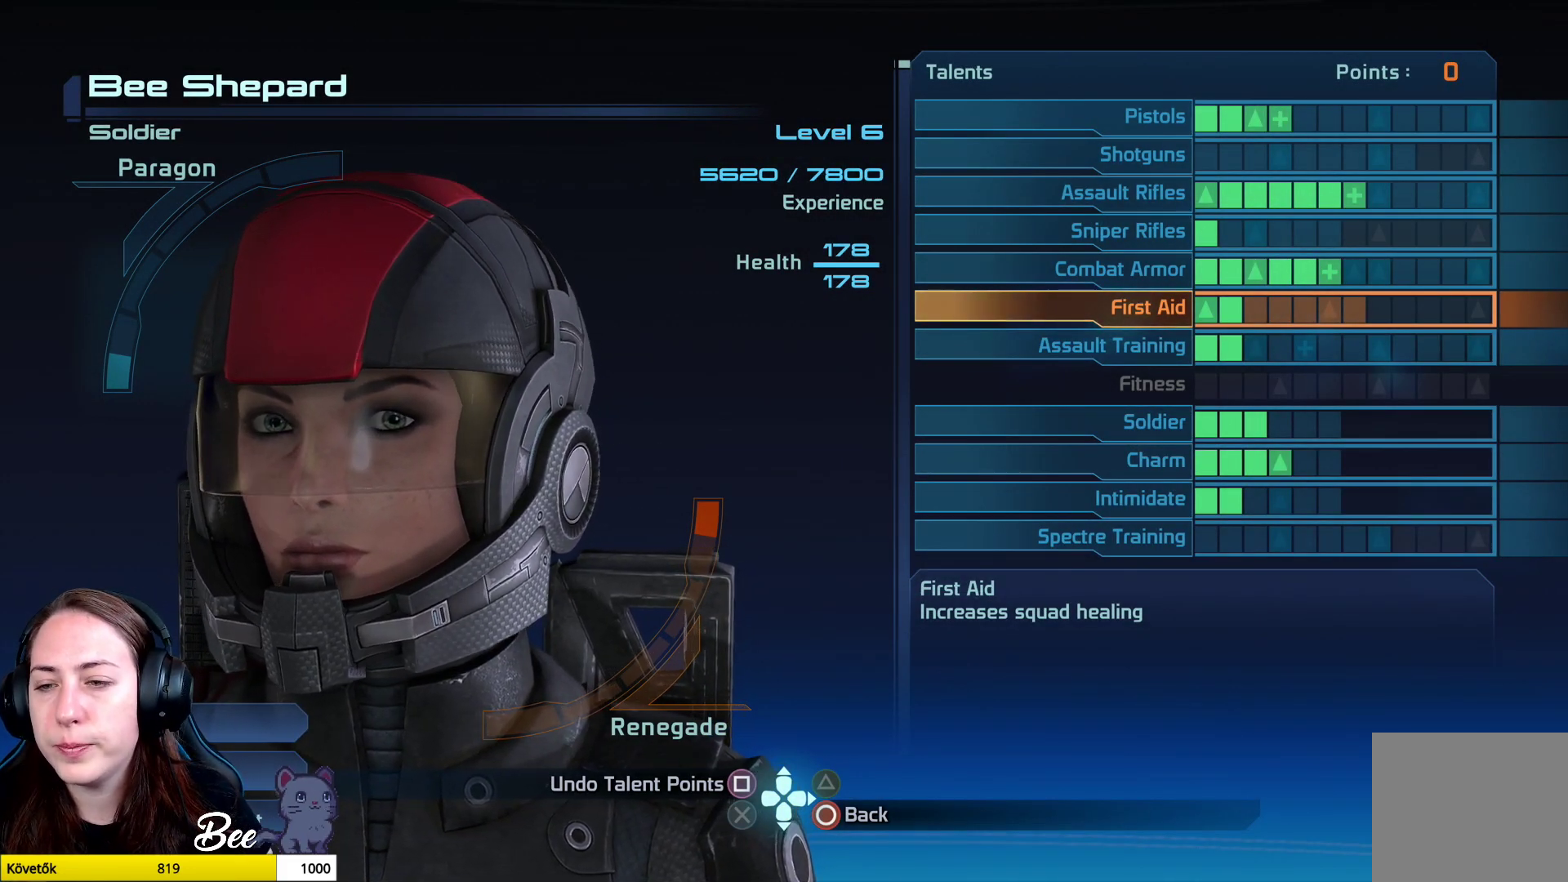
{"buttons": [], "left_stick": "center", "right_stick": "center", "events": []}
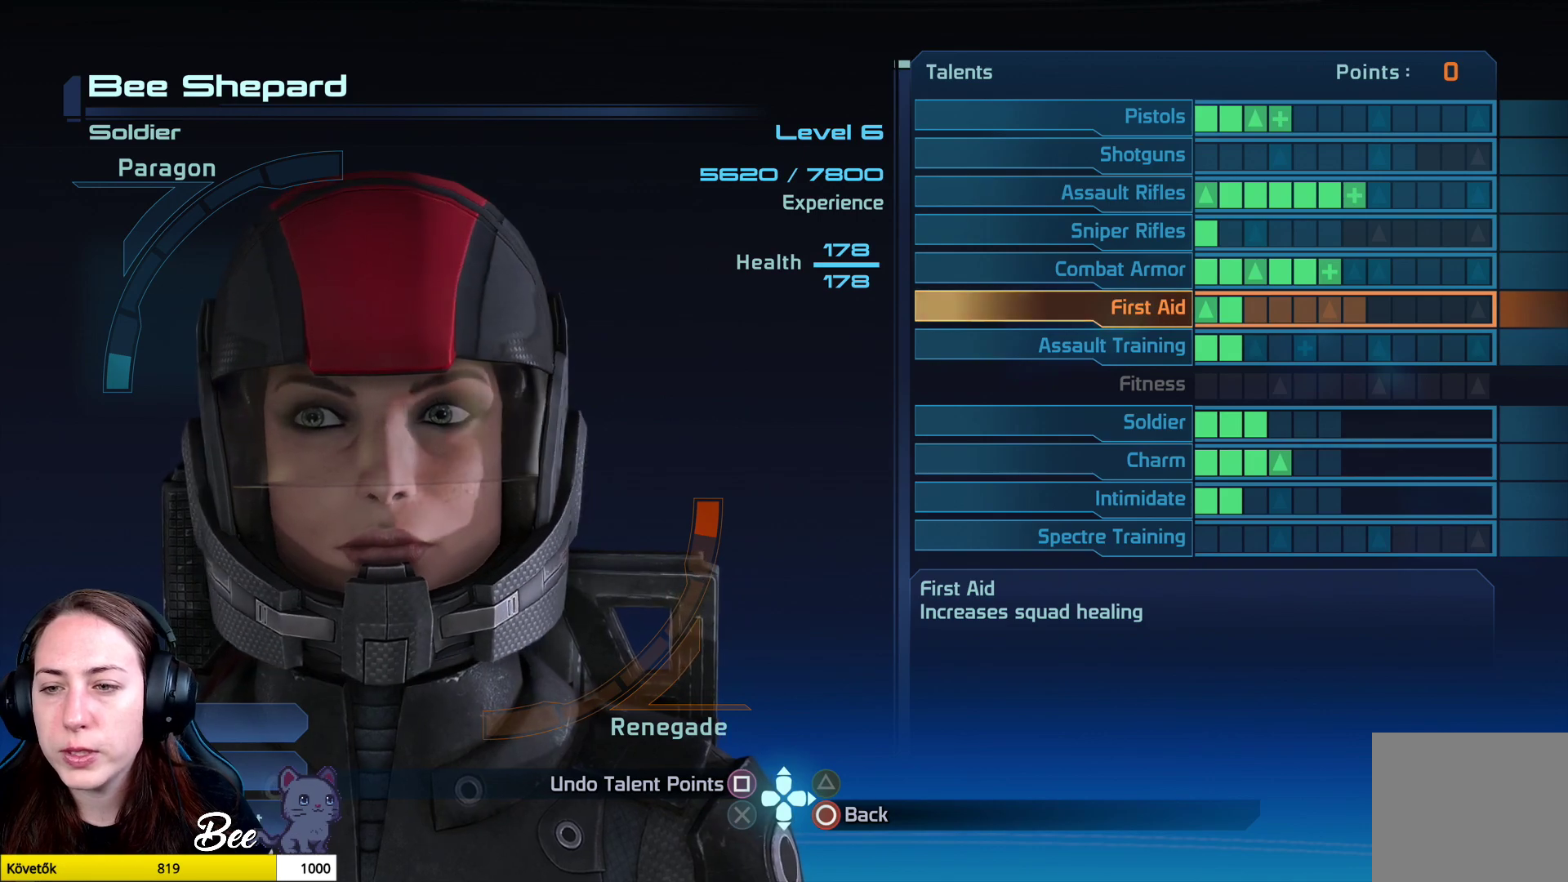
{"buttons": [], "left_stick": "center", "right_stick": "center", "events": []}
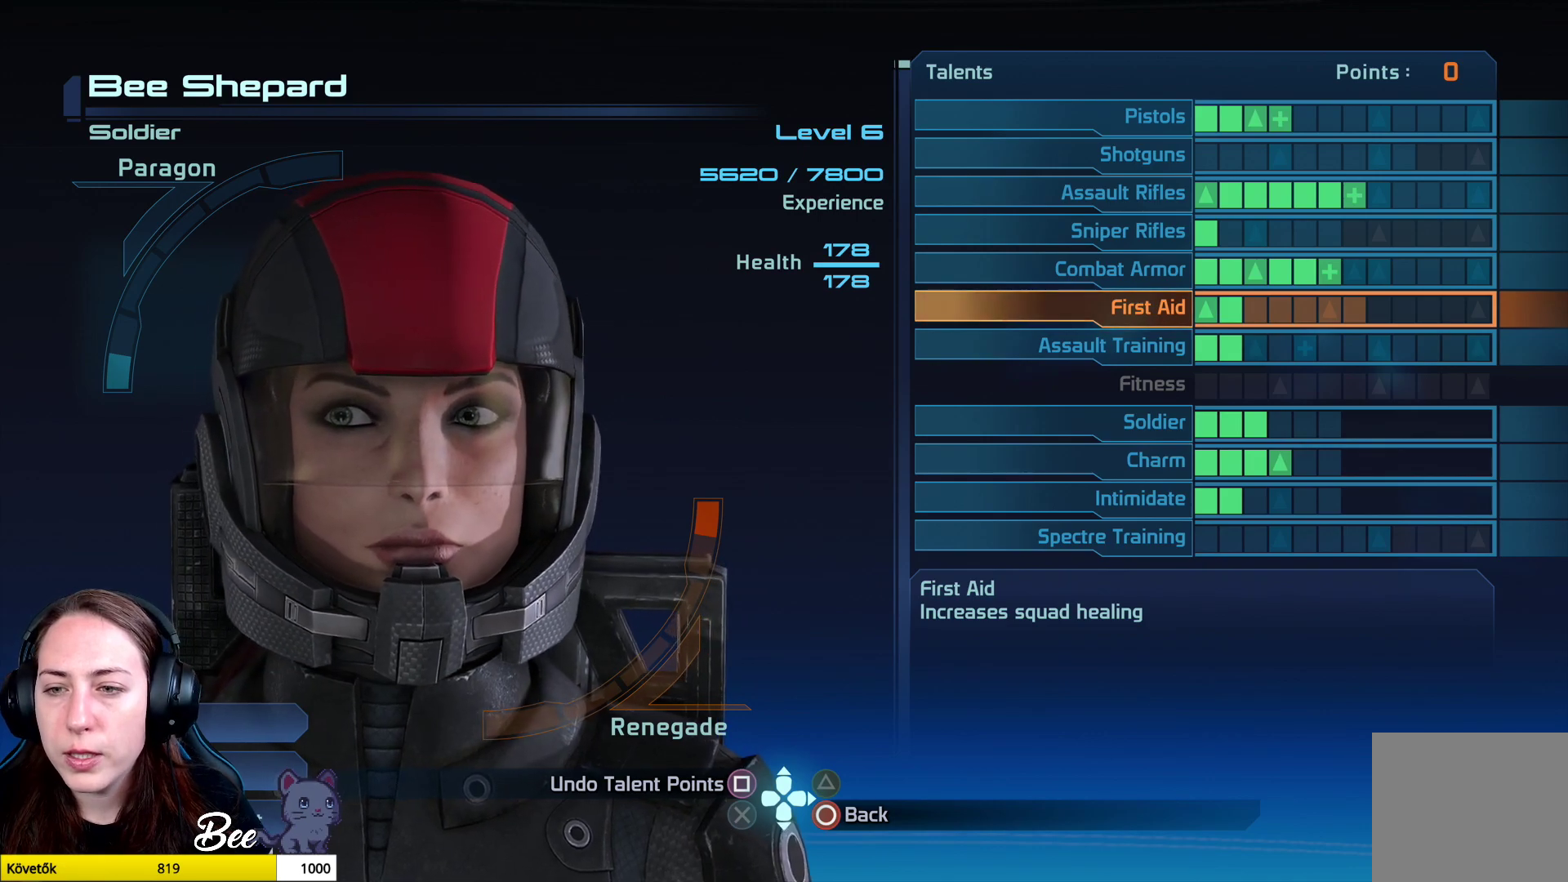
{"buttons": [], "left_stick": "center", "right_stick": "center", "events": []}
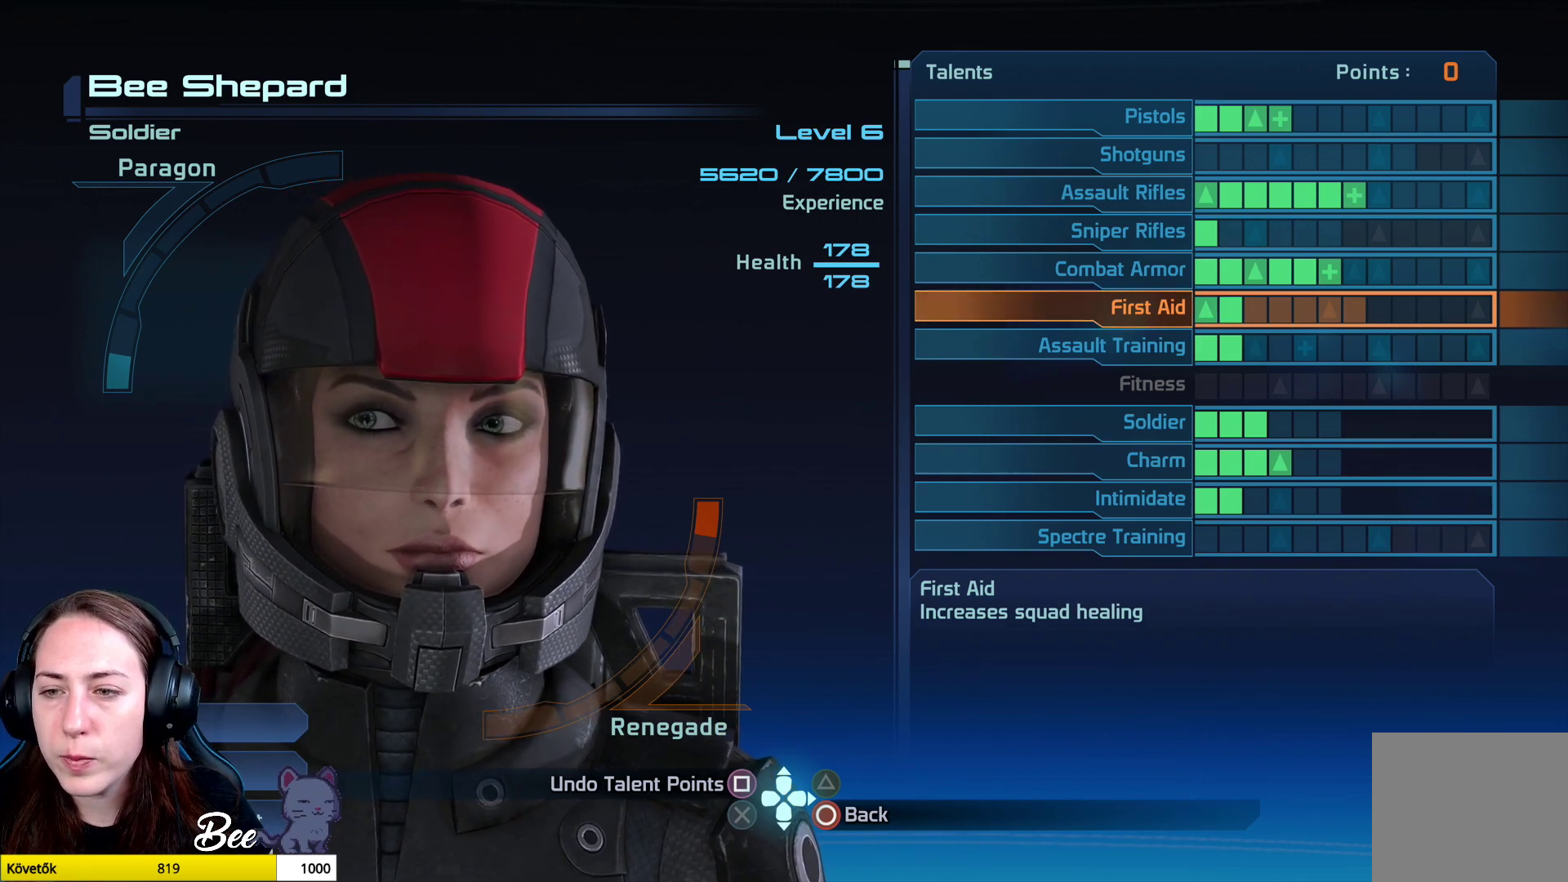
{"buttons": [], "left_stick": "center", "right_stick": "center", "events": []}
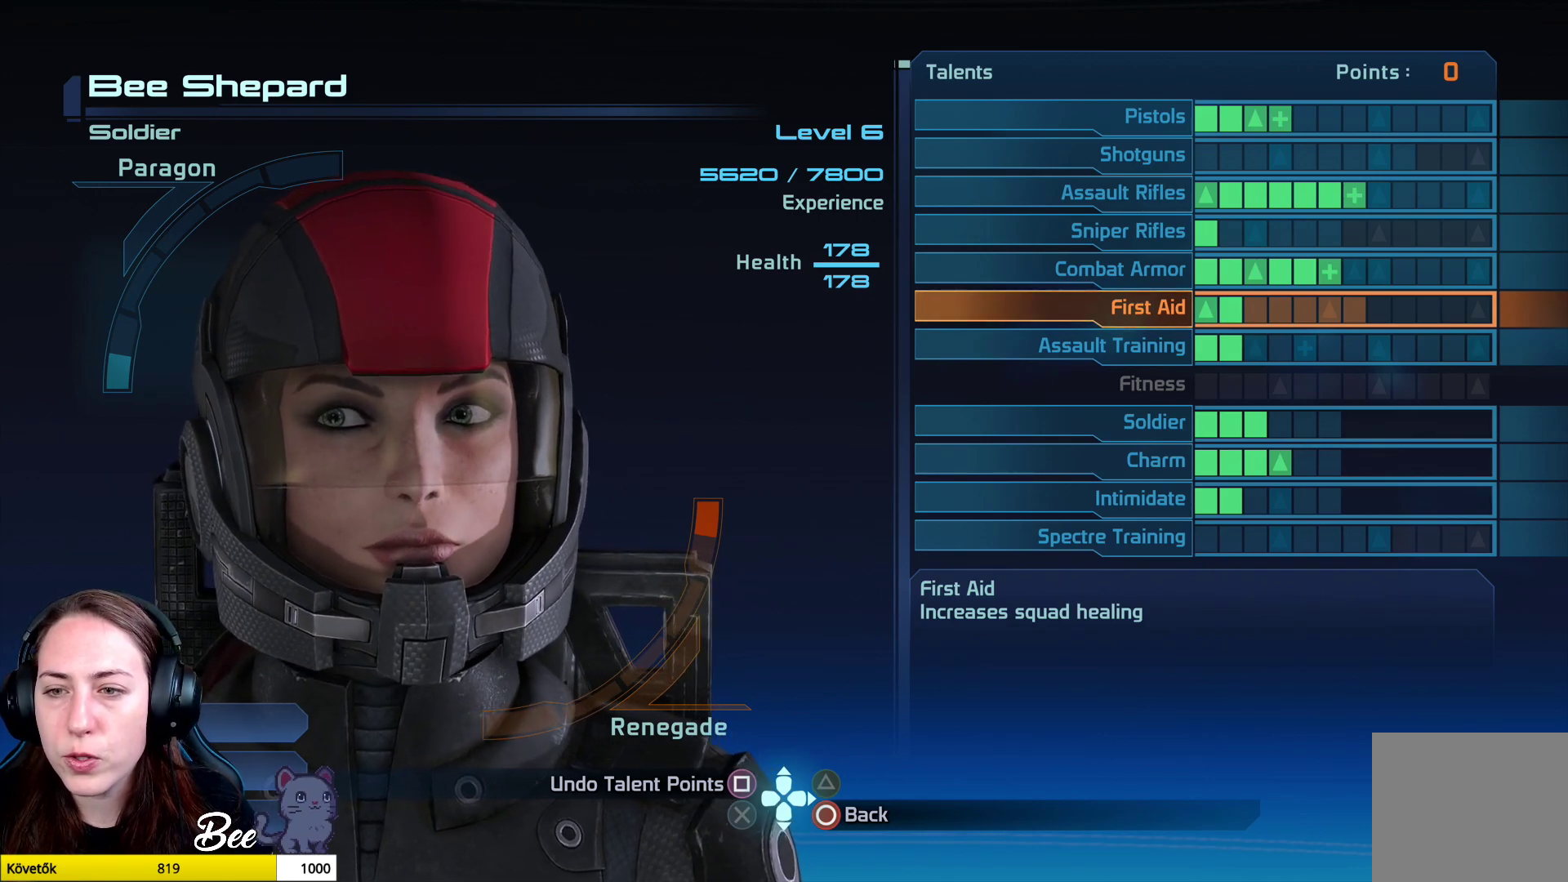
{"buttons": [], "left_stick": "center", "right_stick": "center", "events": [[267, "CIRCLE", "down"], [367, "CIRCLE", "up"]]}
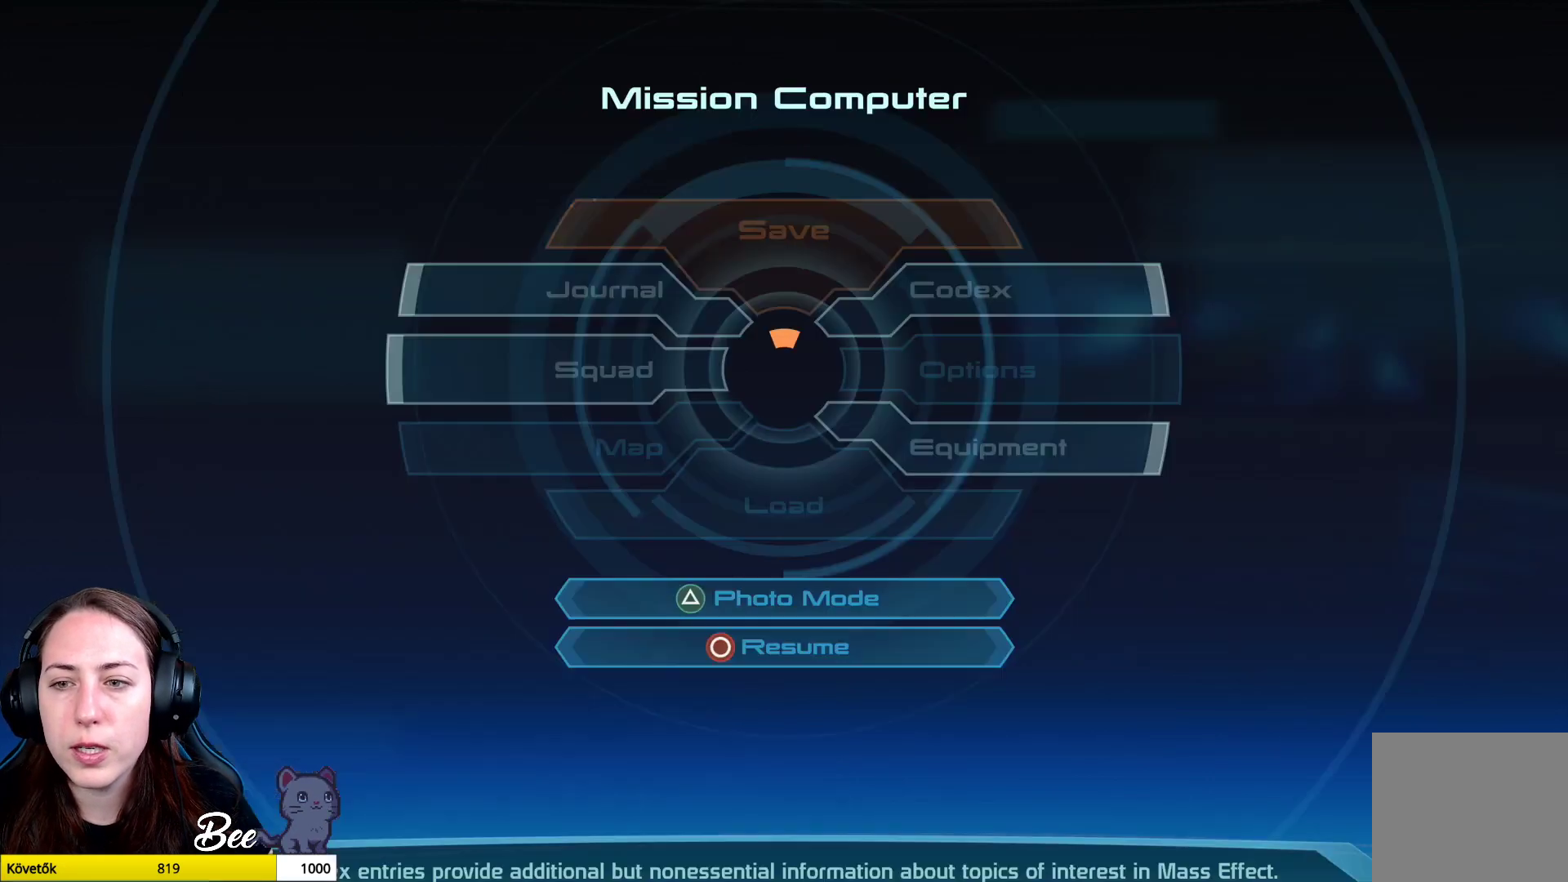
{"buttons": [], "left_stick": "center", "right_stick": "center", "events": []}
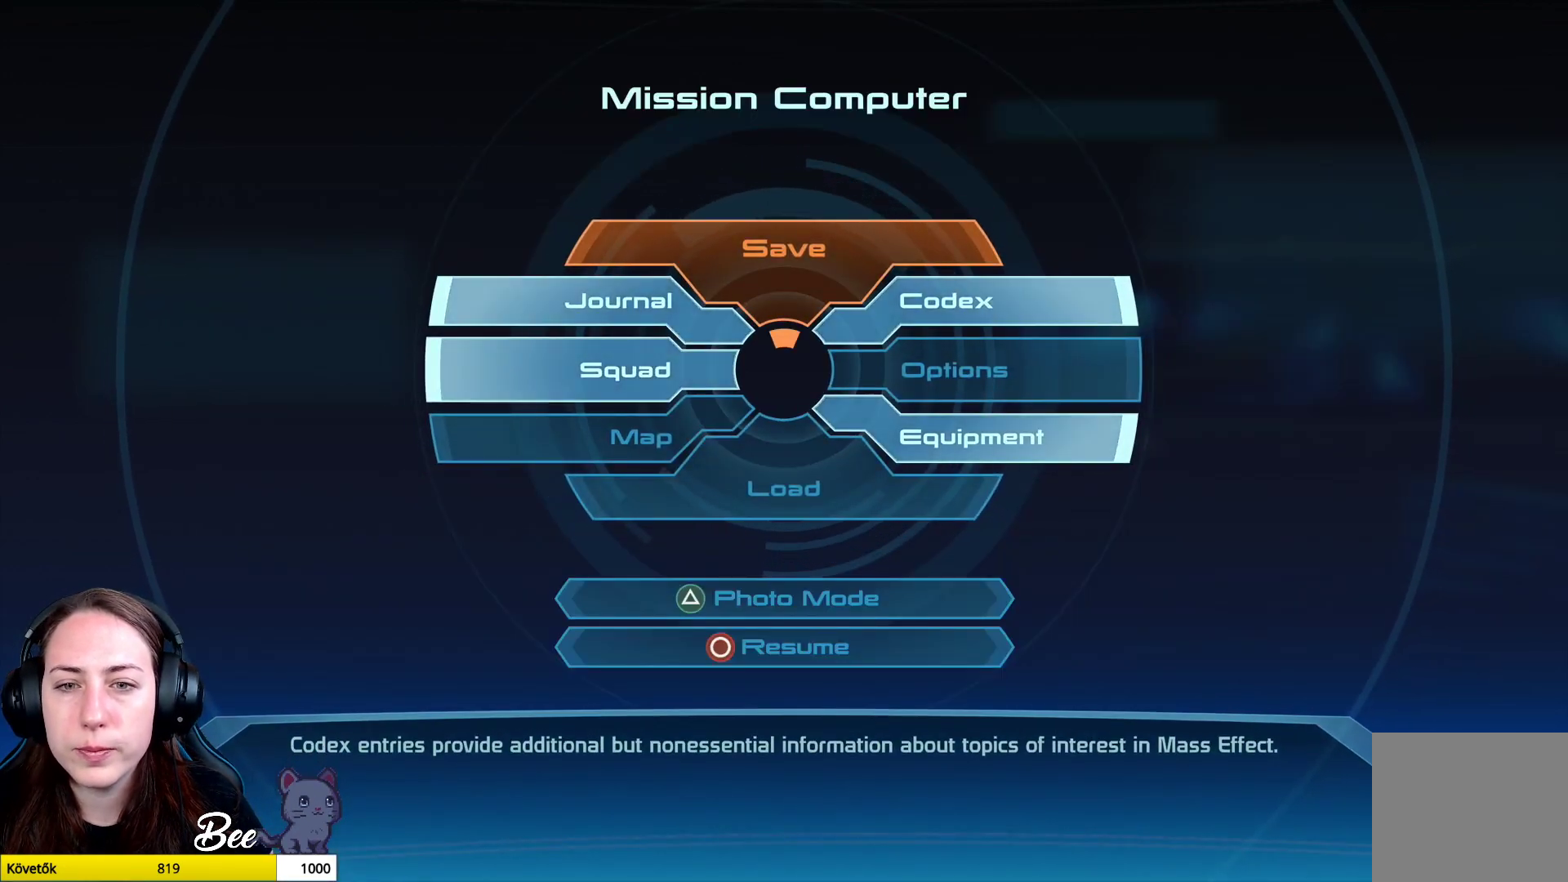
{"buttons": [], "left_stick": "center", "right_stick": "center", "events": []}
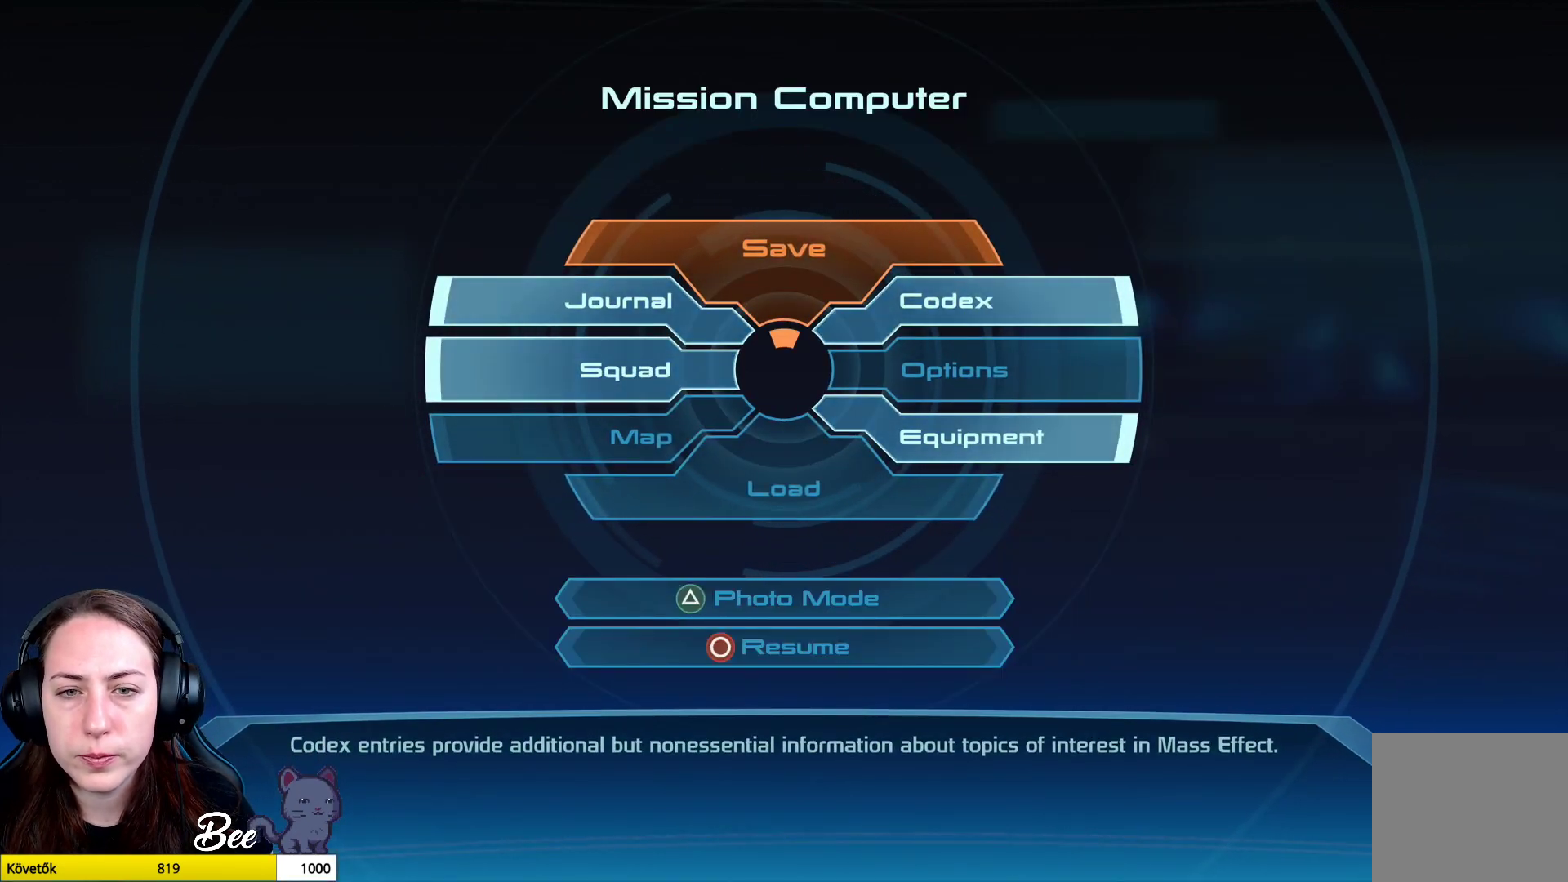
{"buttons": [], "left_stick": "up-left", "right_stick": "center", "events": [[151, "left_stick", "up-left"]]}
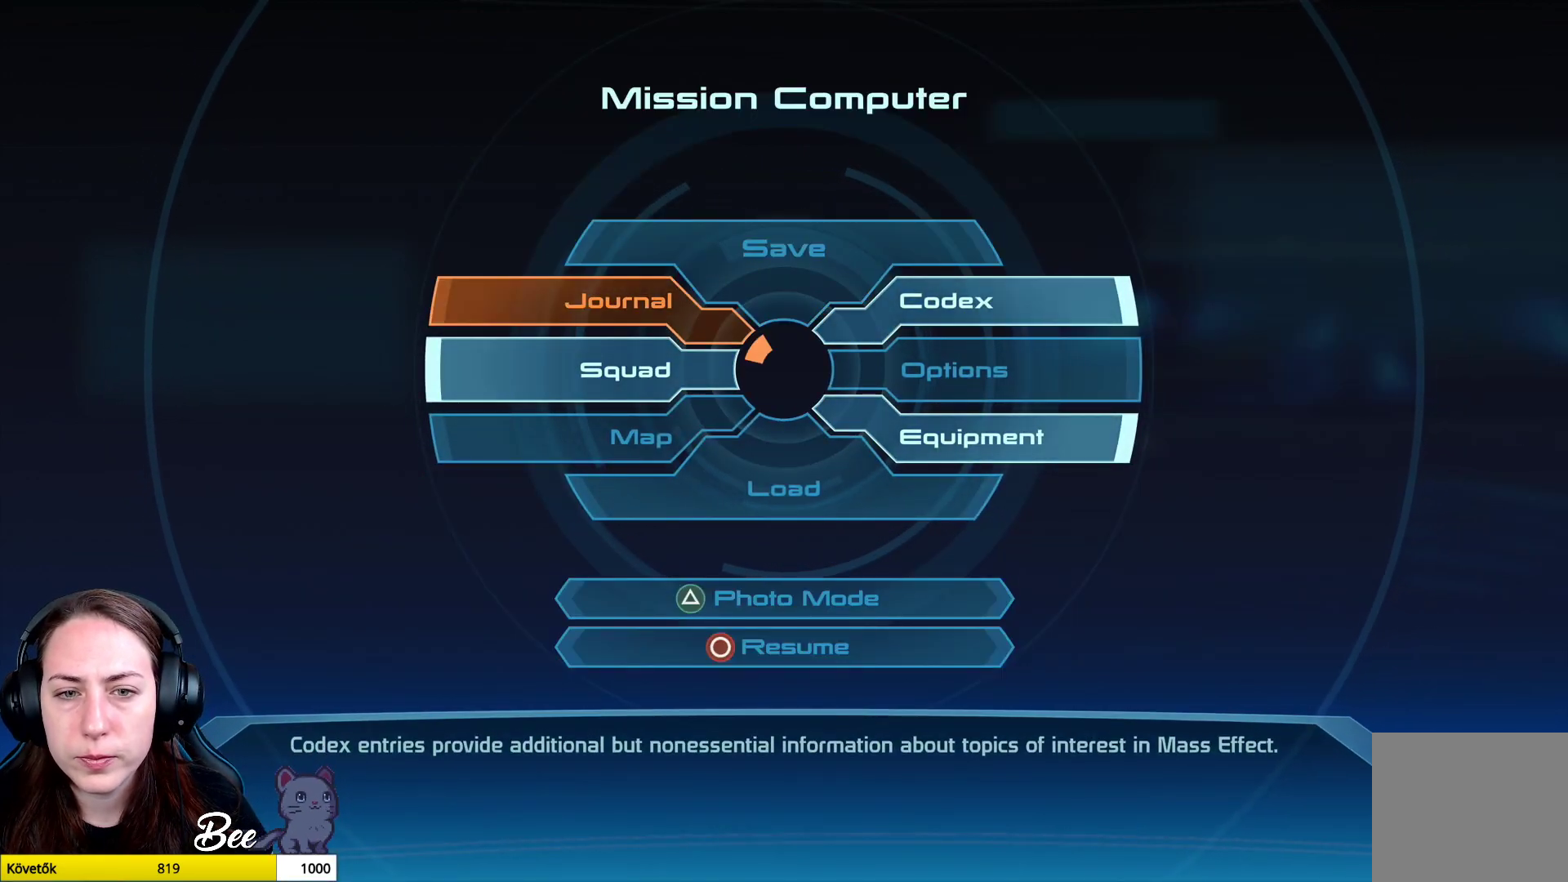
{"buttons": [], "left_stick": "left", "right_stick": "center", "events": [[250, "left_stick", "left"]]}
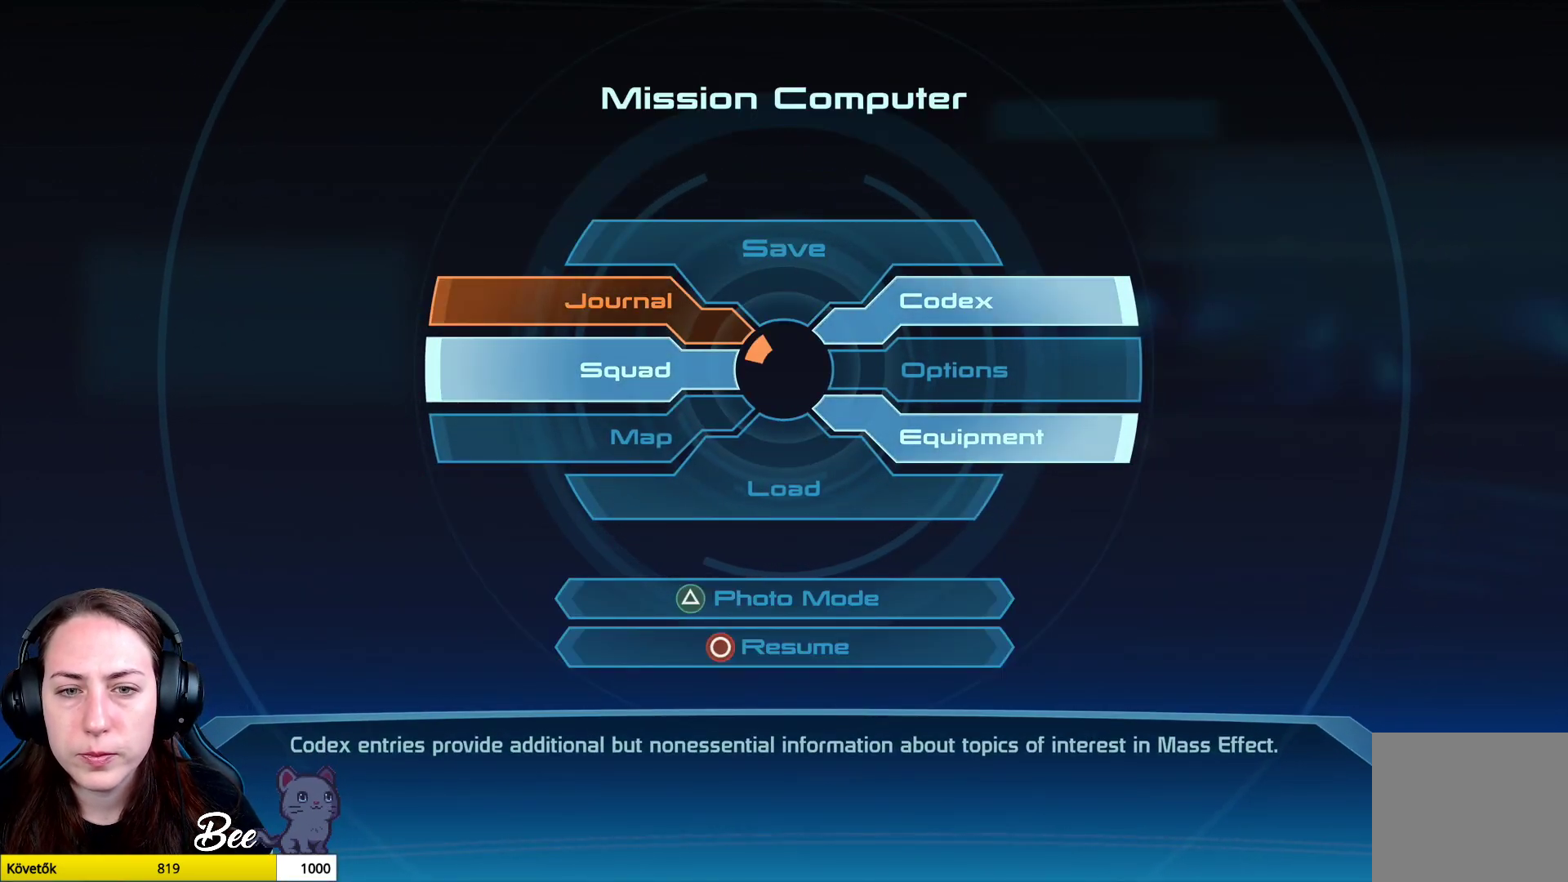
{"buttons": [], "left_stick": "center", "right_stick": "center", "events": [[267, "CROSS", "down"], [401, "CROSS", "up"], [451, "left_stick", "center"]]}
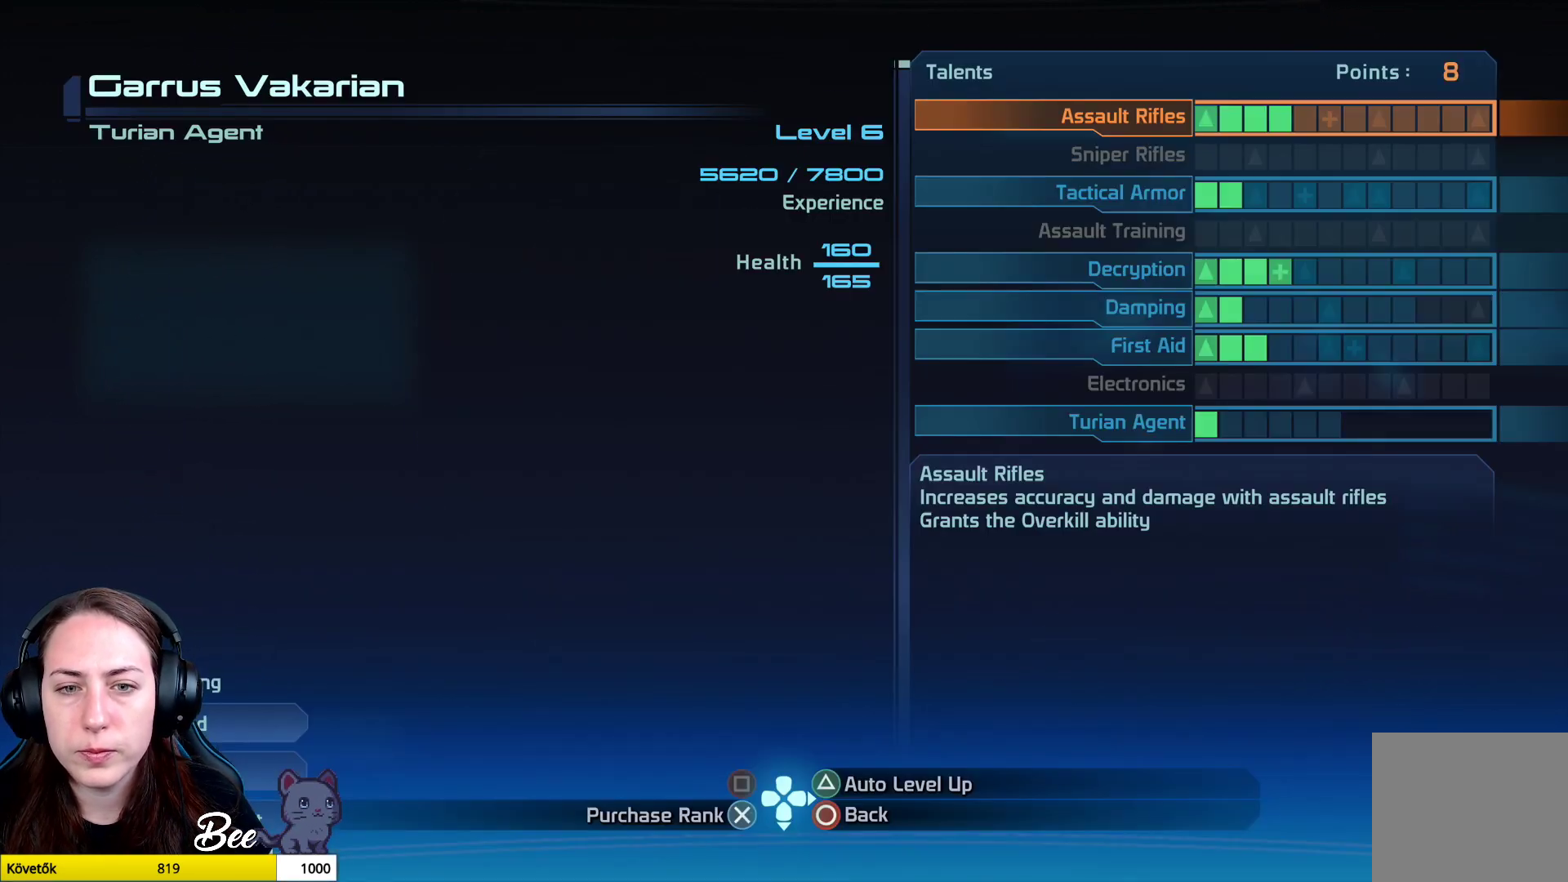
{"buttons": [], "left_stick": "center", "right_stick": "center", "events": []}
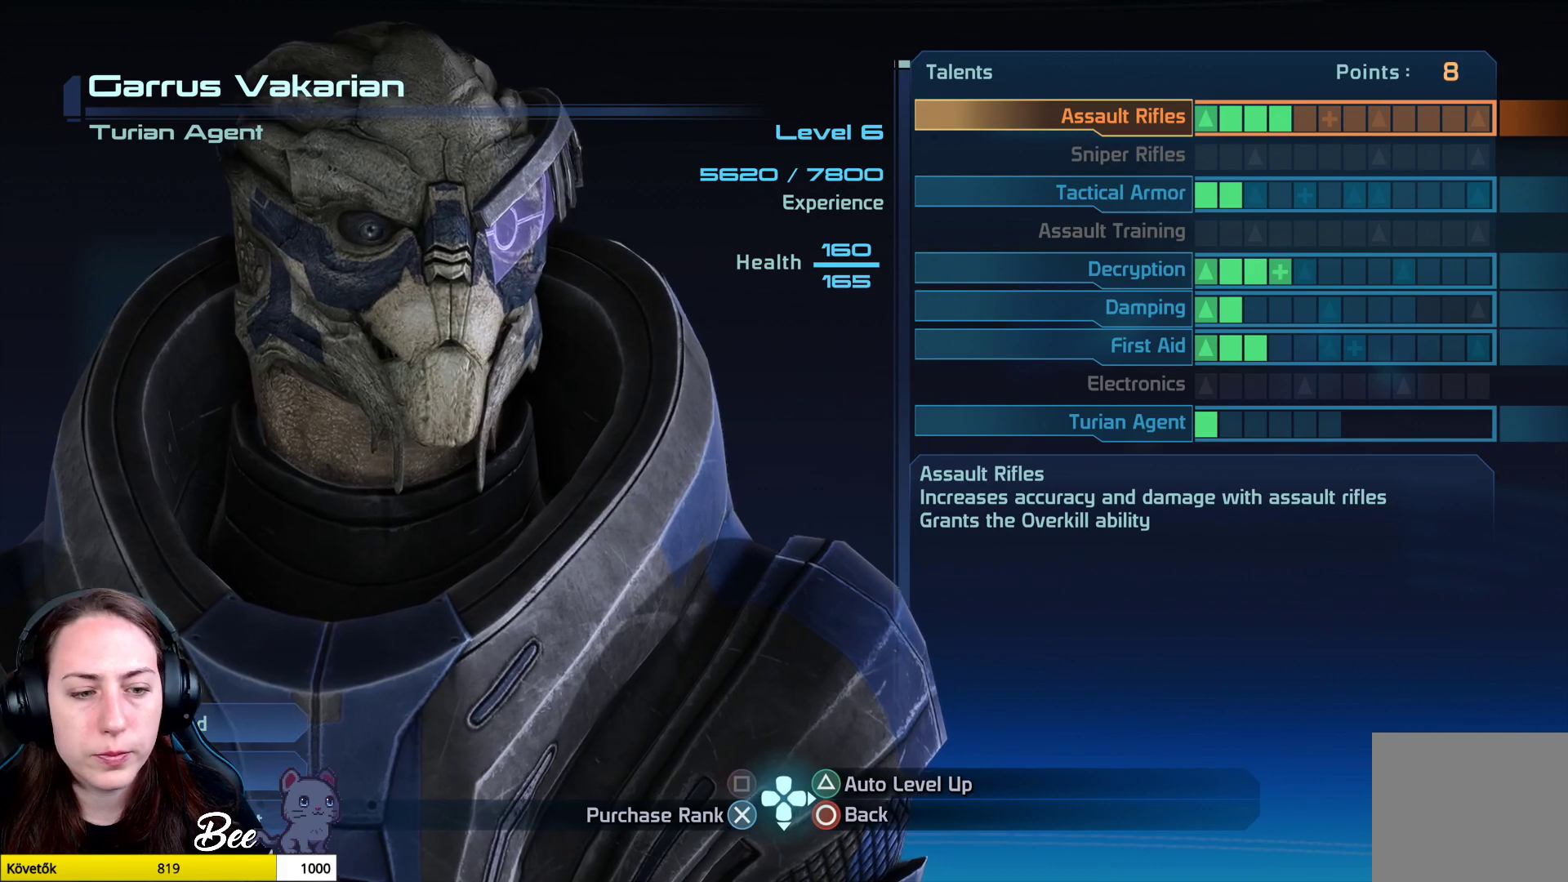
{"buttons": [], "left_stick": "center", "right_stick": "center", "events": []}
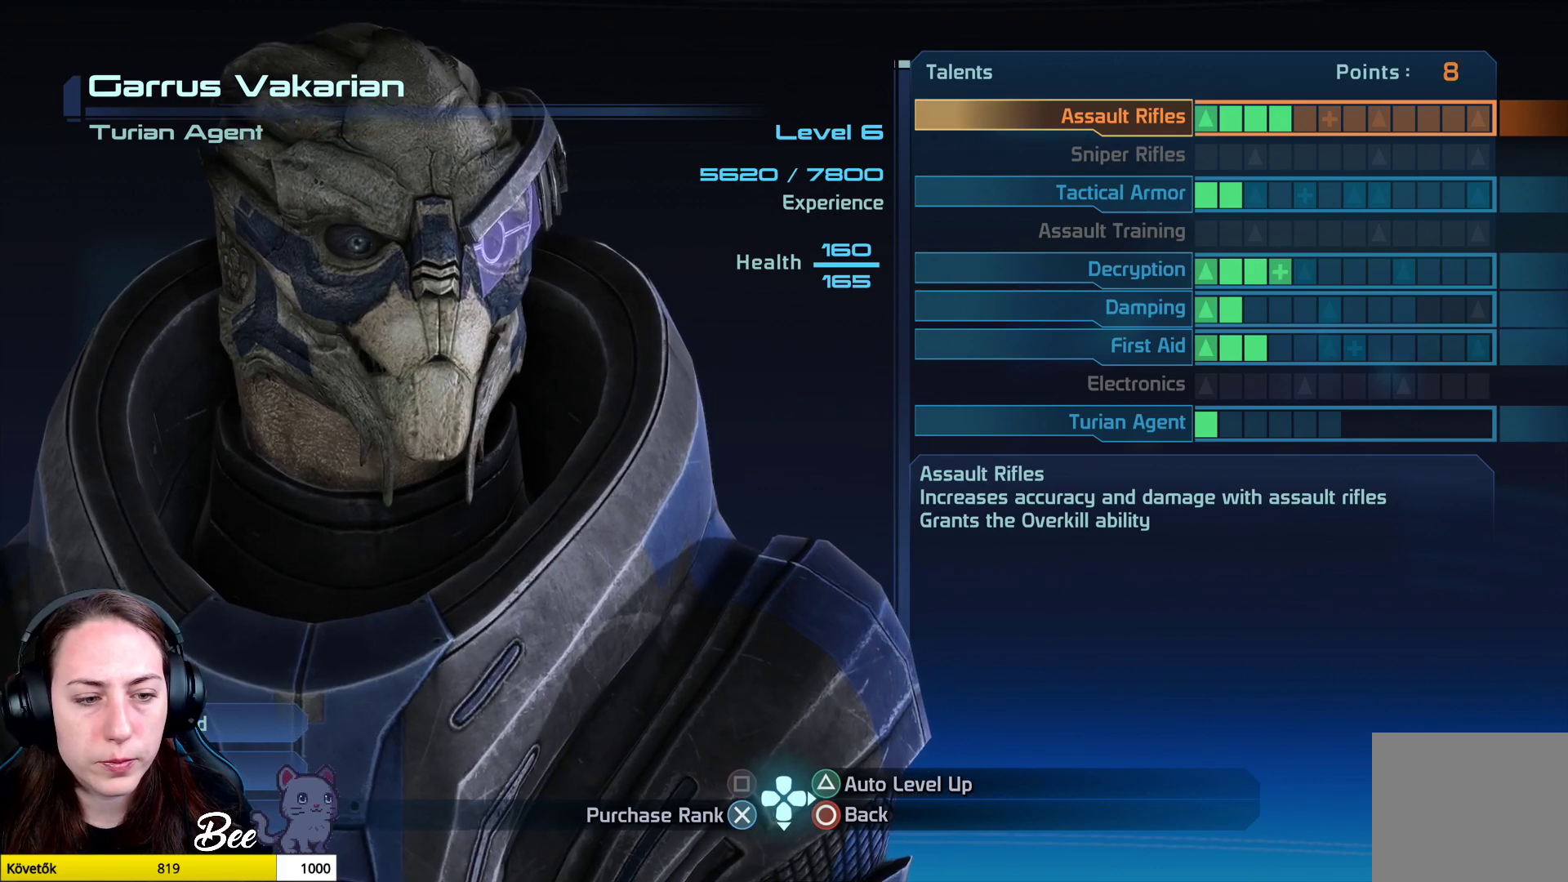
{"buttons": [], "left_stick": "center", "right_stick": "center", "events": []}
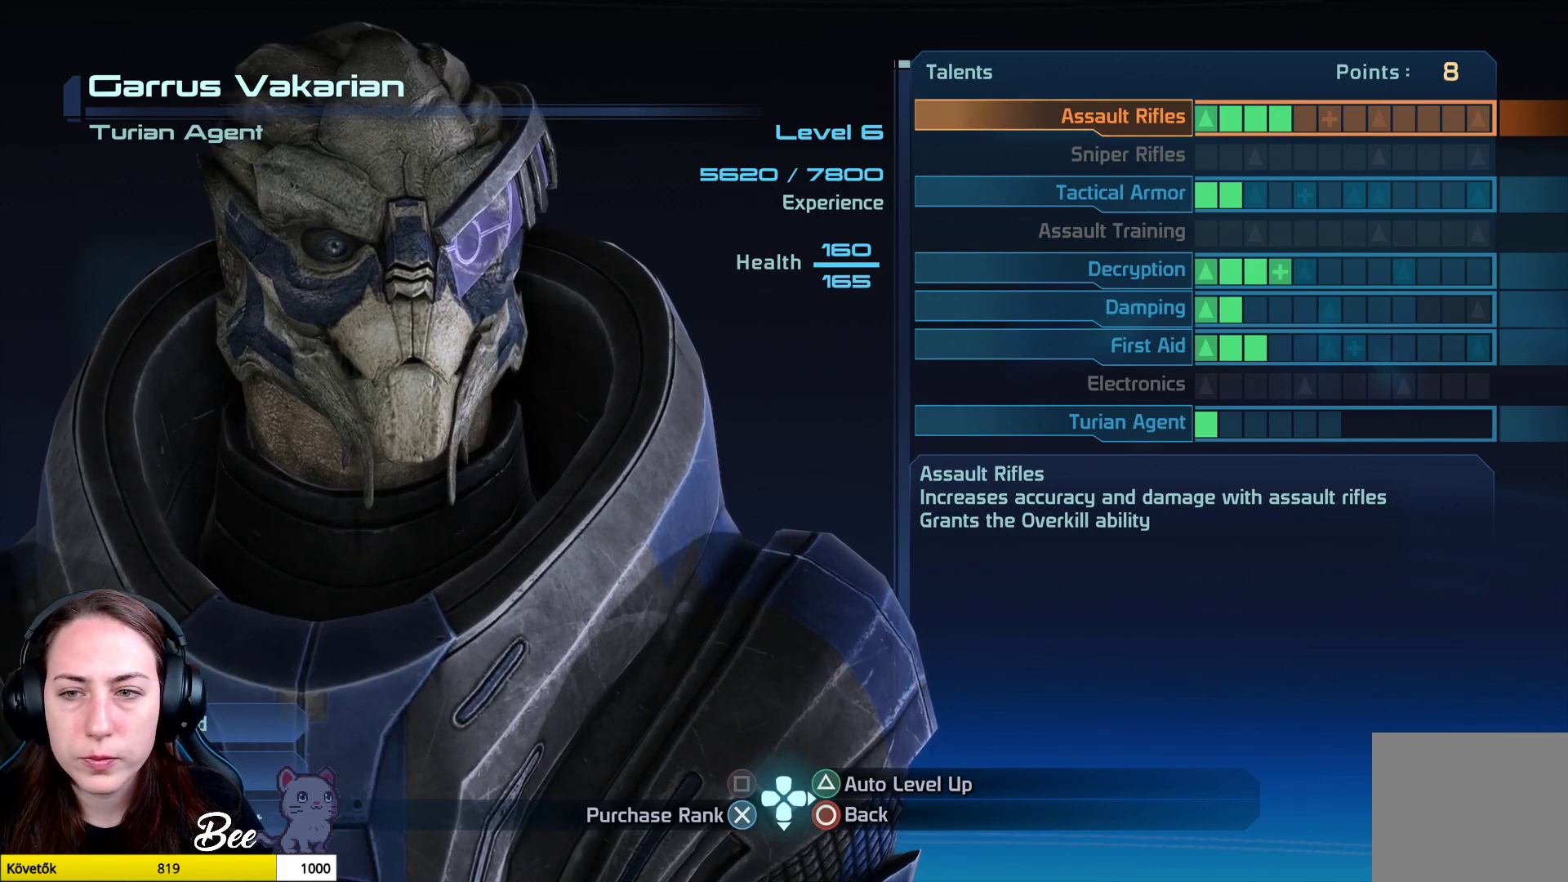
{"buttons": [], "left_stick": "center", "right_stick": "center", "events": []}
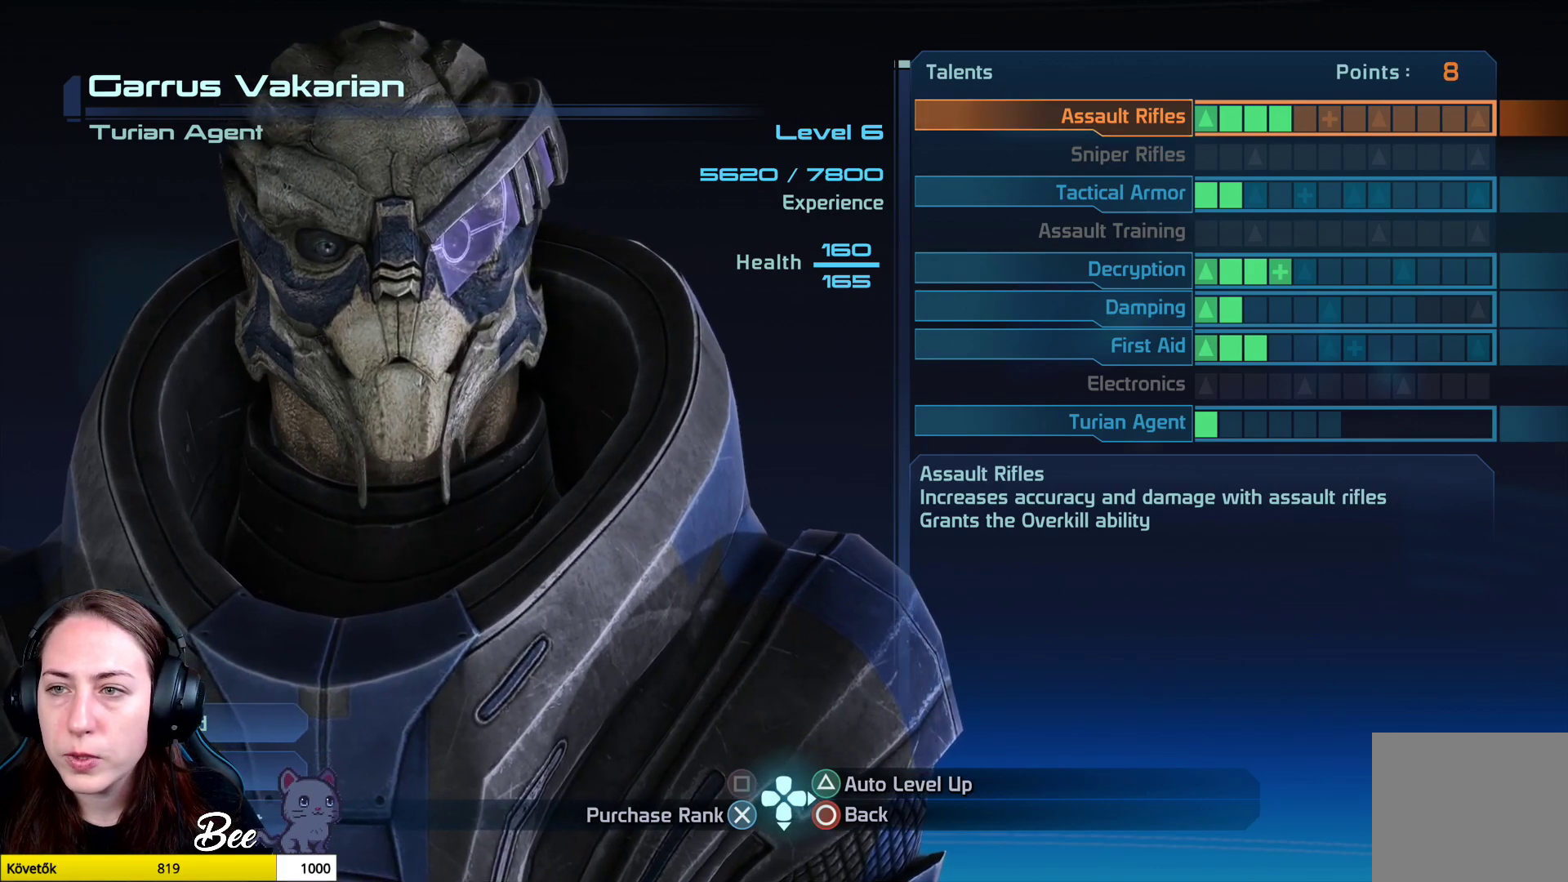
{"buttons": [], "left_stick": "center", "right_stick": "center", "events": []}
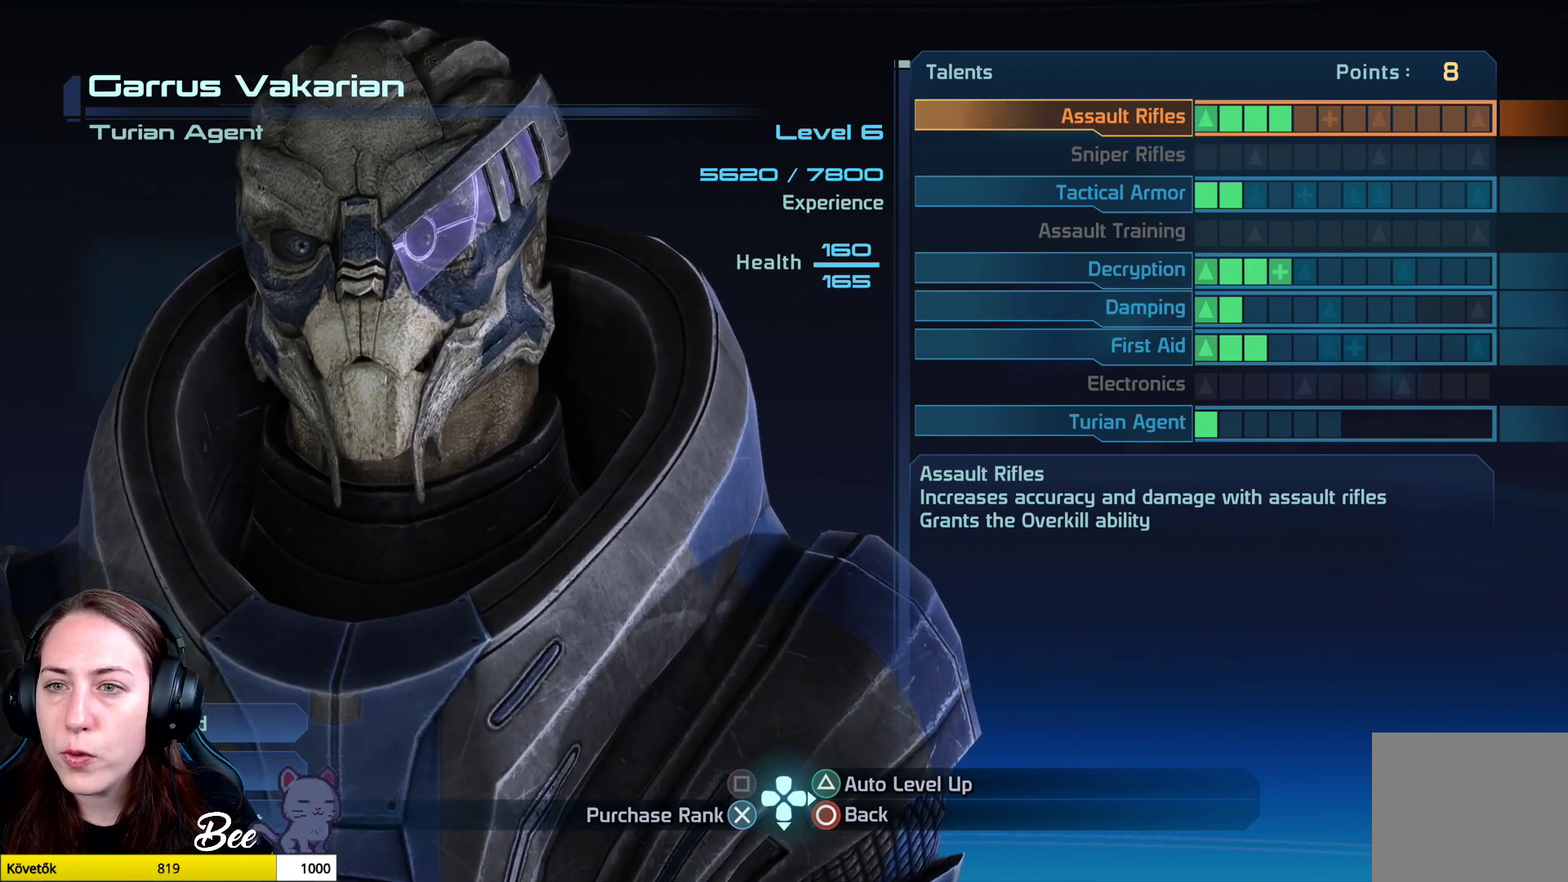
{"buttons": [], "left_stick": "center", "right_stick": "center", "events": []}
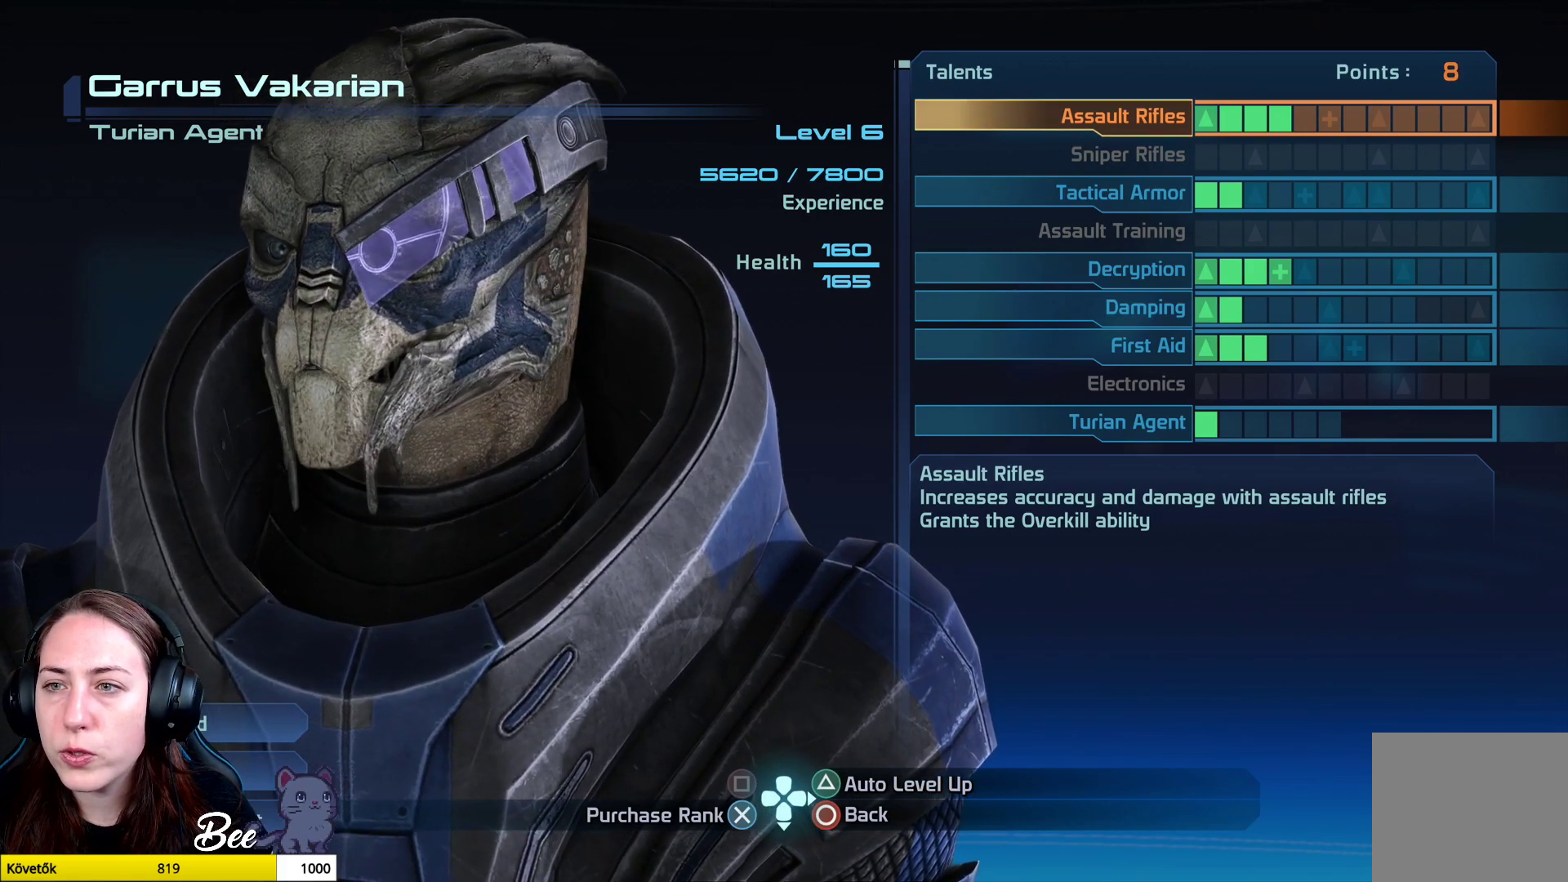
{"buttons": ["CROSS"], "left_stick": "center", "right_stick": "center", "events": [[434, "CROSS", "down"]]}
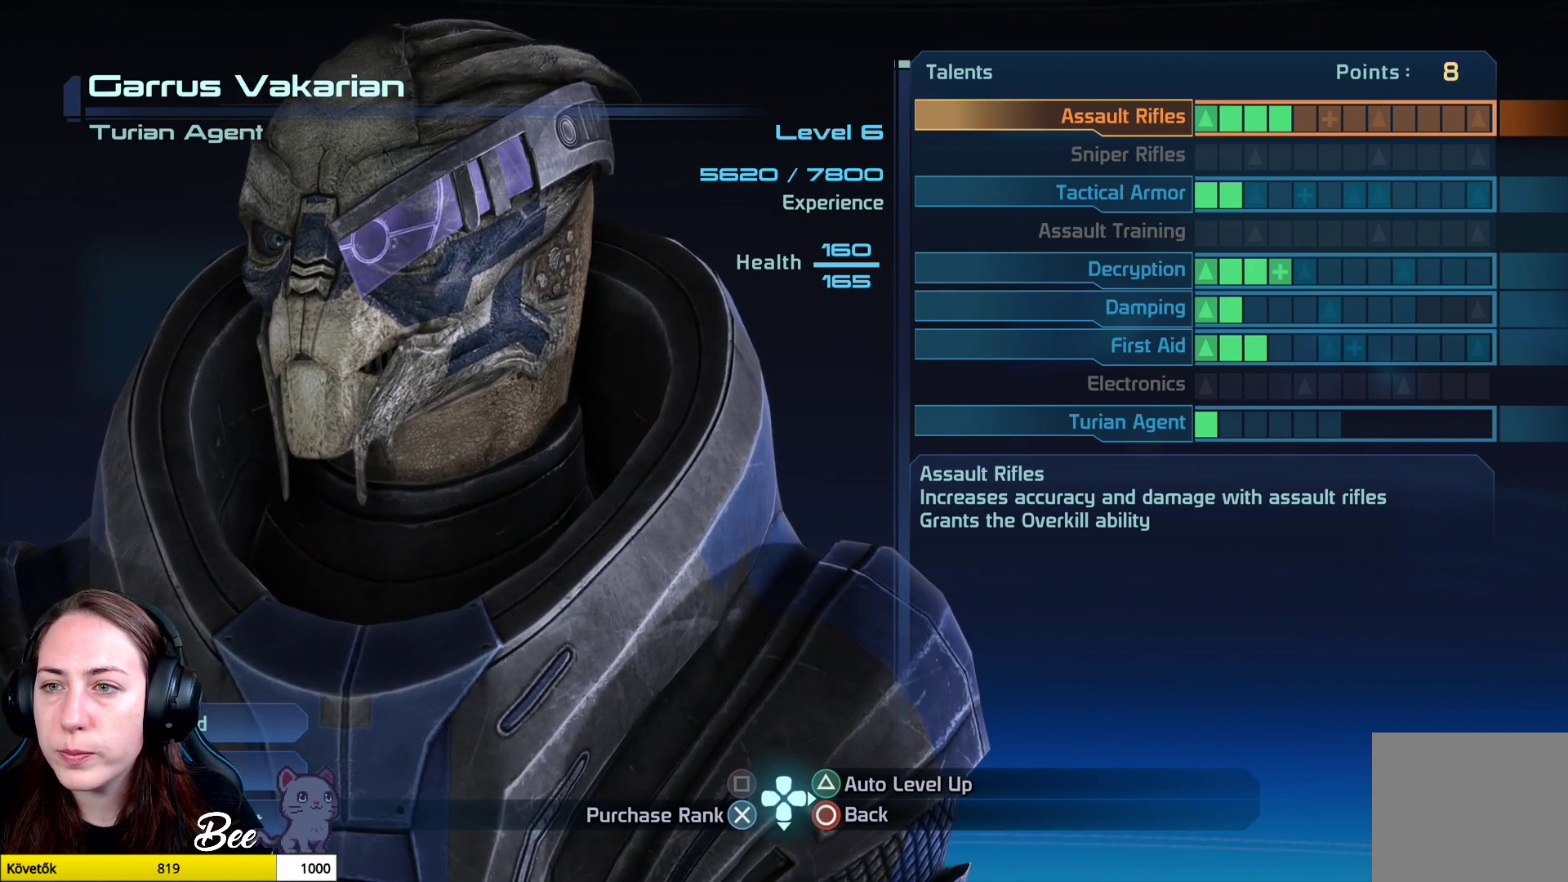
{"buttons": [], "left_stick": "center", "right_stick": "center", "events": [[50, "CROSS", "up"], [283, "CROSS", "down"], [367, "CROSS", "up"]]}
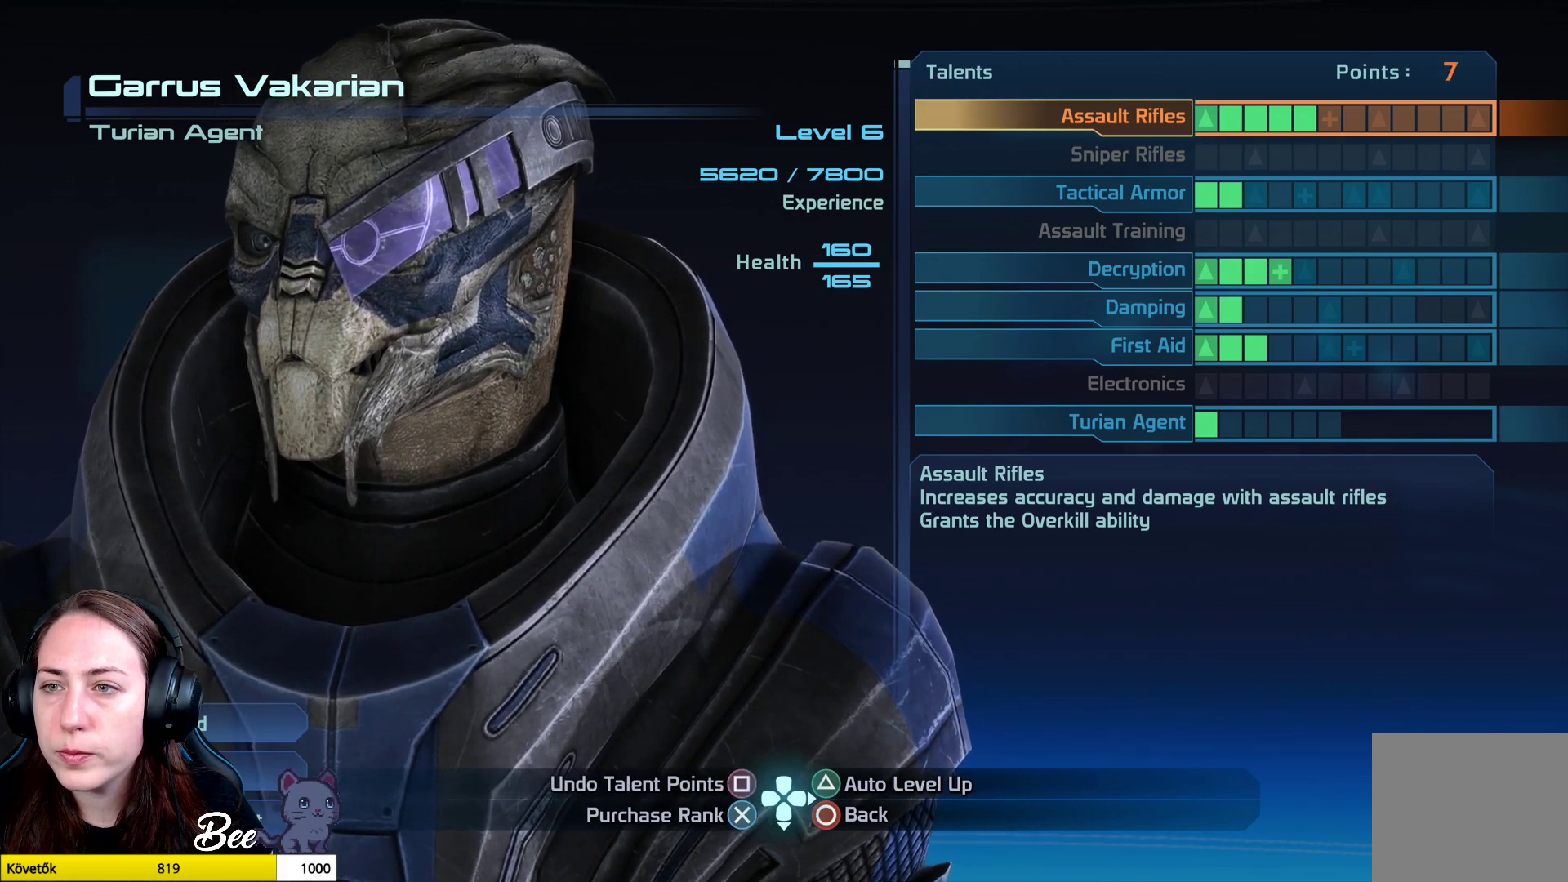
{"buttons": [], "left_stick": "center", "right_stick": "center", "events": []}